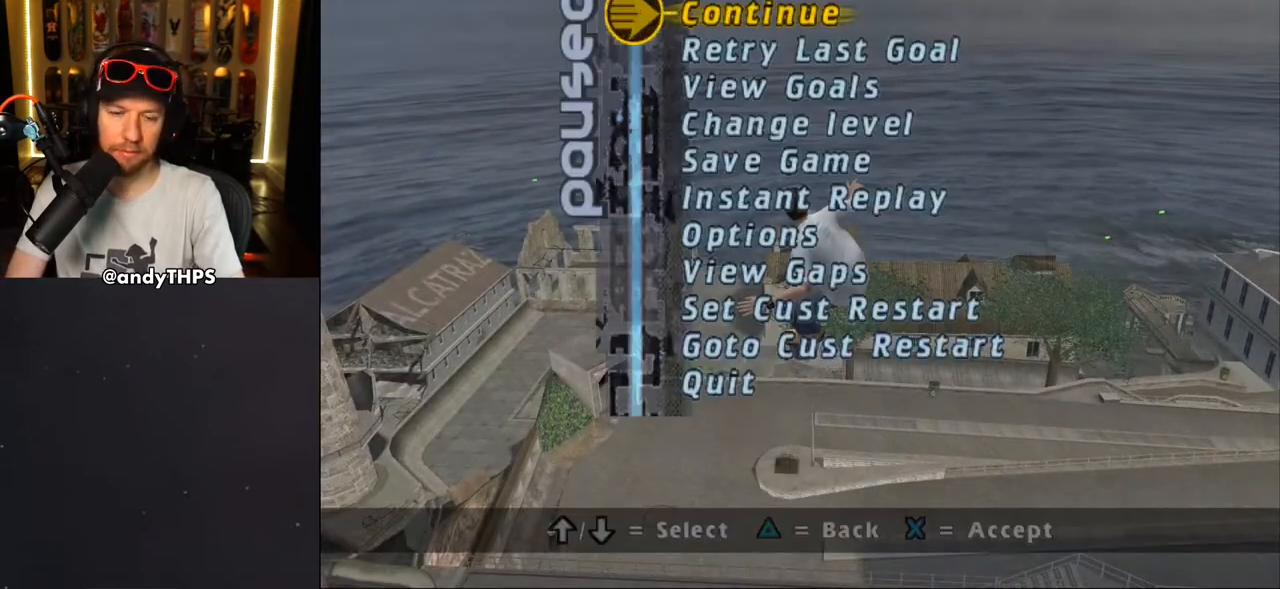
Gameplay with a controller (PlayStation layout); each line is a JSON object with the inputs held at the frame after it. "events" lists button and stick changes between this image and that frame as [ms after this image, input, new state], when the widget could be followed in between. Not read: START.
{"buttons": ["CROSS"], "left_stick": "center", "right_stick": "center", "events": [[50, "DPAD_UP", "up"], [133, "DPAD_UP", "down"], [200, "DPAD_UP", "up"], [250, "CROSS", "down"], [367, "CROSS", "up"], [400, "CROSS", "down"]]}
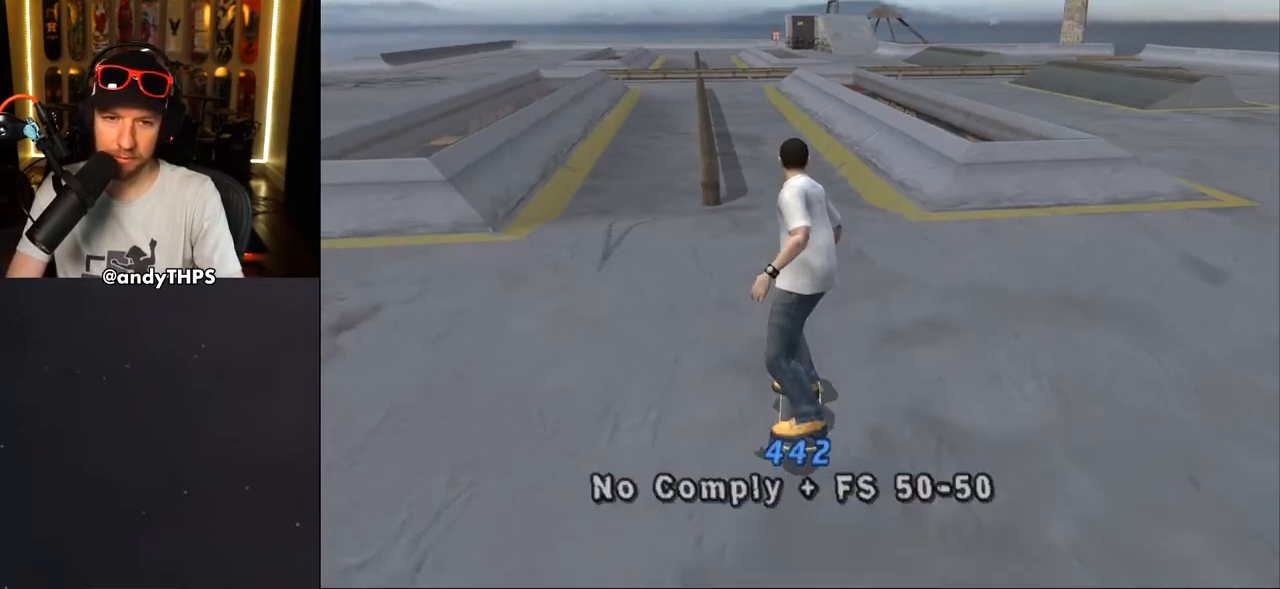
{"buttons": ["CROSS", "DPAD_UP"], "left_stick": "center", "right_stick": "center", "events": [[117, "DPAD_LEFT", "down"], [117, "DPAD_UP", "down"], [233, "DPAD_UP", "up"], [317, "DPAD_LEFT", "up"], [317, "DPAD_UP", "down"], [383, "DPAD_UP", "up"], [450, "DPAD_UP", "down"]]}
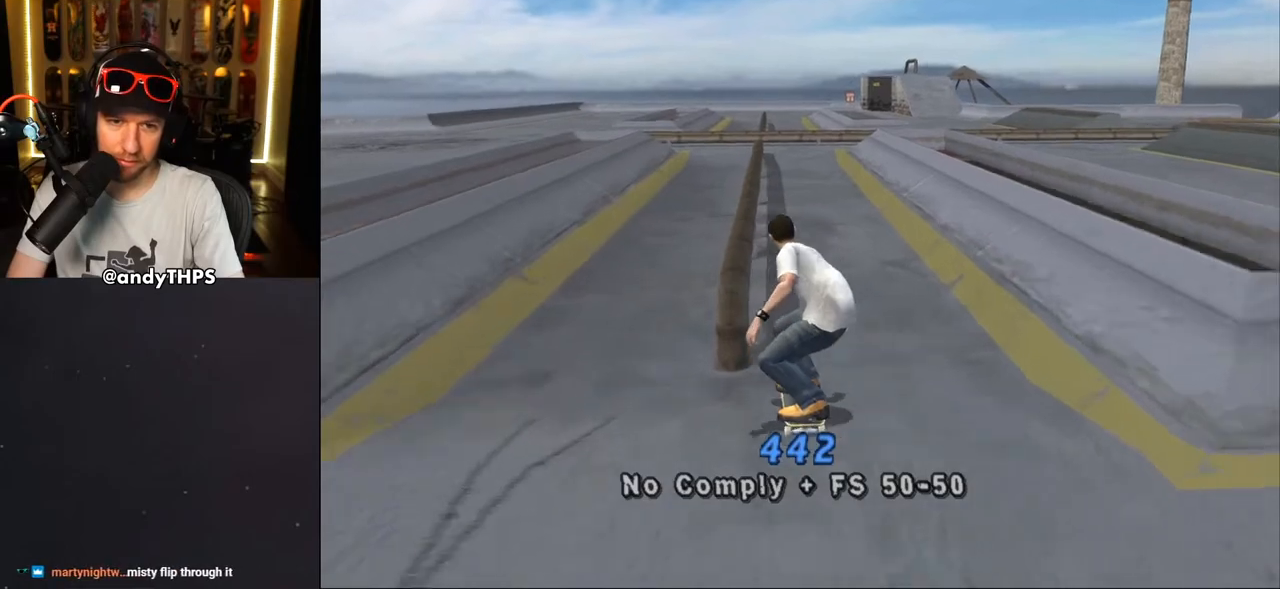
{"buttons": ["CROSS", "DPAD_UP"], "left_stick": "center", "right_stick": "center", "events": [[33, "DPAD_UP", "up"], [83, "DPAD_UP", "down"], [117, "CROSS", "up"], [117, "TRIANGLE", "down"], [300, "DPAD_UP", "up"], [367, "CROSS", "down"], [367, "TRIANGLE", "up"], [483, "DPAD_UP", "down"]]}
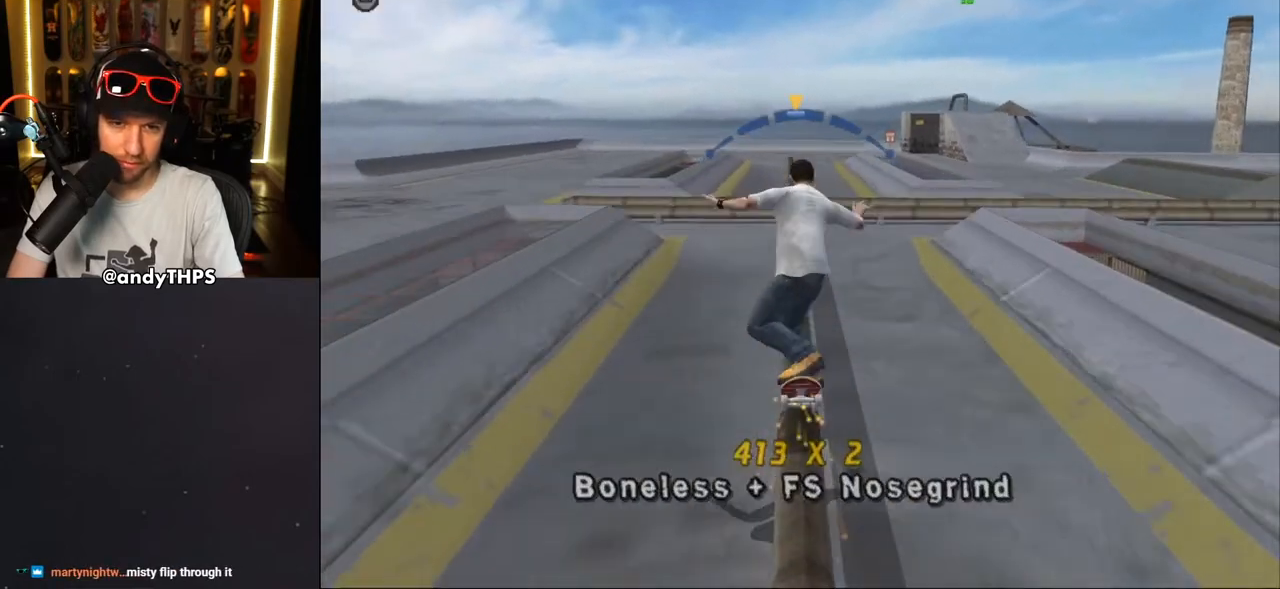
{"buttons": ["DPAD_UP"], "left_stick": "center", "right_stick": "center", "events": [[33, "DPAD_UP", "up"], [233, "DPAD_UP", "down"], [250, "CROSS", "up"], [250, "SQUARE", "down"], [383, "DPAD_UP", "up"], [417, "SQUARE", "up"], [467, "DPAD_UP", "down"]]}
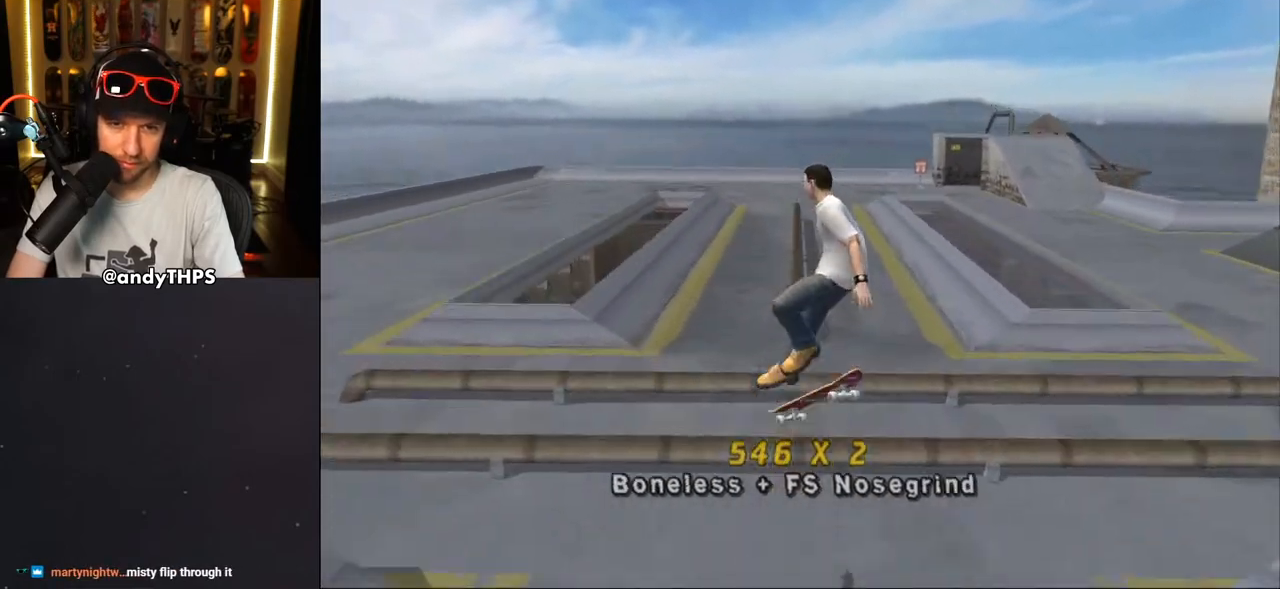
{"buttons": [], "left_stick": "center", "right_stick": "center", "events": [[17, "DPAD_UP", "up"], [117, "DPAD_UP", "down"], [150, "TRIANGLE", "down"], [217, "DPAD_UP", "up"], [250, "DPAD_UP", "down"], [383, "DPAD_UP", "up"], [500, "TRIANGLE", "up"]]}
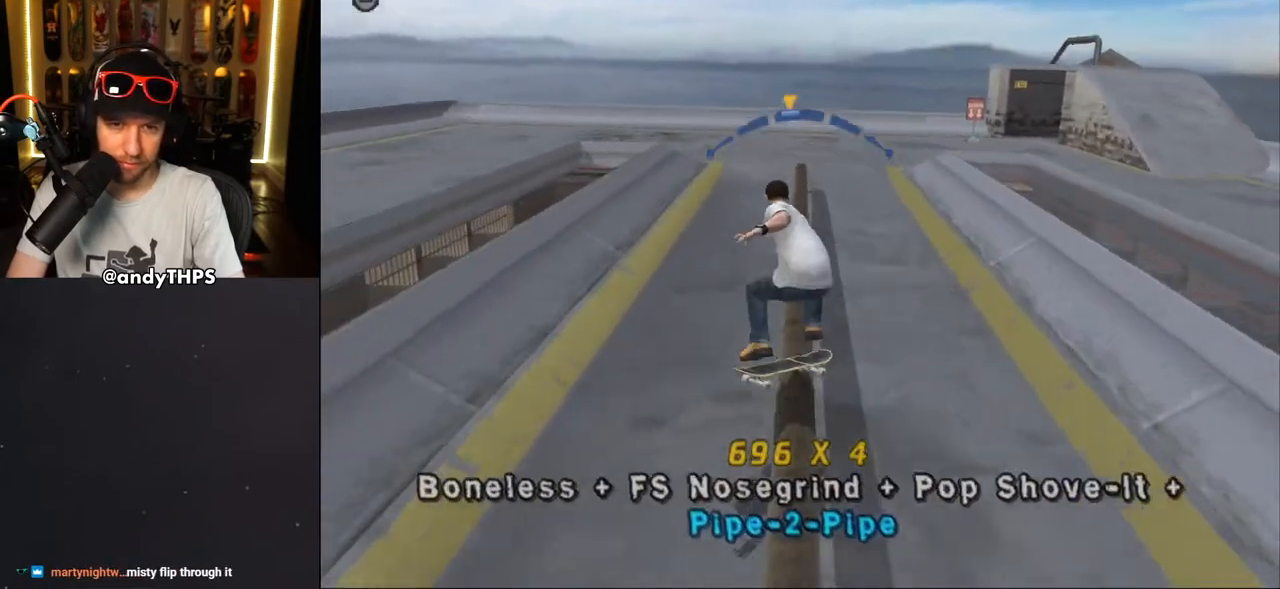
{"buttons": ["CROSS"], "left_stick": "center", "right_stick": "center", "events": [[17, "CROSS", "down"], [50, "DPAD_LEFT", "down"], [83, "DPAD_UP", "down"], [100, "SQUARE", "down"], [150, "CROSS", "up"], [150, "DPAD_LEFT", "up"], [150, "DPAD_UP", "up"], [217, "SQUARE", "up"], [250, "CROSS", "down"]]}
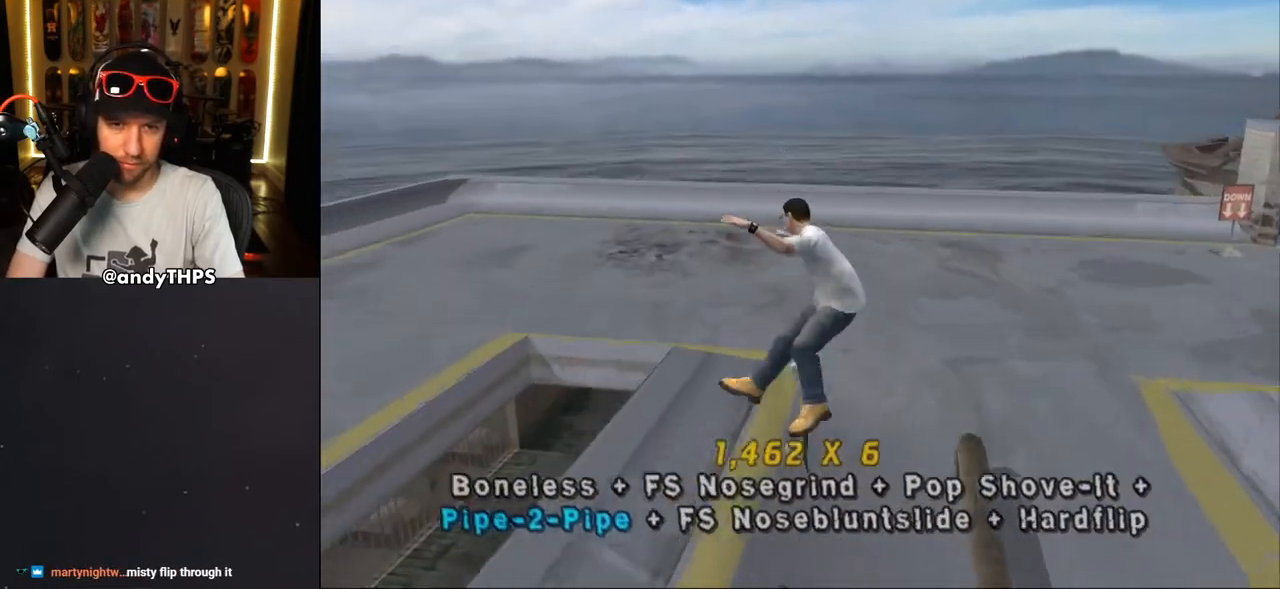
{"buttons": ["CROSS", "DPAD_DOWN", "DPAD_RIGHT"], "left_stick": "center", "right_stick": "center", "events": [[100, "DPAD_UP", "down"], [200, "DPAD_UP", "up"], [283, "DPAD_RIGHT", "down"], [300, "DPAD_DOWN", "down"]]}
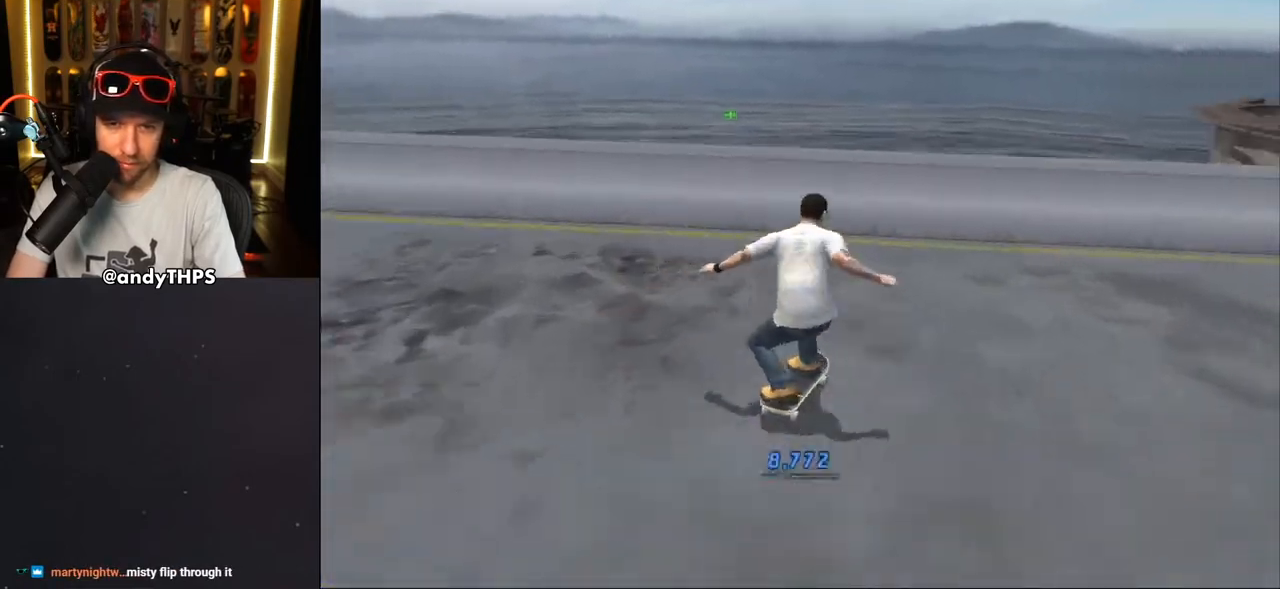
{"buttons": ["TRIANGLE", "DPAD_UP"], "left_stick": "center", "right_stick": "center", "events": [[183, "DPAD_DOWN", "up"], [200, "DPAD_RIGHT", "up"], [250, "DPAD_UP", "down"], [317, "DPAD_UP", "up"], [367, "DPAD_UP", "down"], [433, "CROSS", "up"], [450, "TRIANGLE", "down"]]}
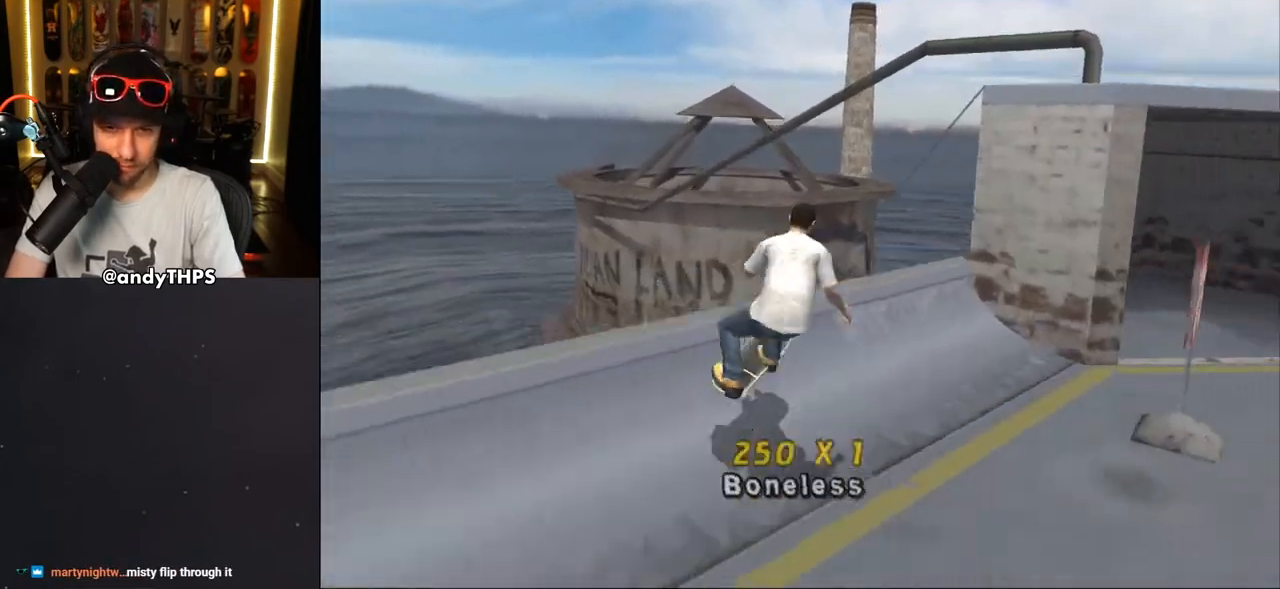
{"buttons": ["CROSS"], "left_stick": "center", "right_stick": "center", "events": [[50, "CROSS", "down"], [67, "TRIANGLE", "up"], [117, "CROSS", "up"], [183, "DPAD_UP", "up"], [200, "CROSS", "down"], [233, "DPAD_UP", "down"], [283, "CROSS", "up"], [300, "DPAD_UP", "up"], [317, "CROSS", "down"]]}
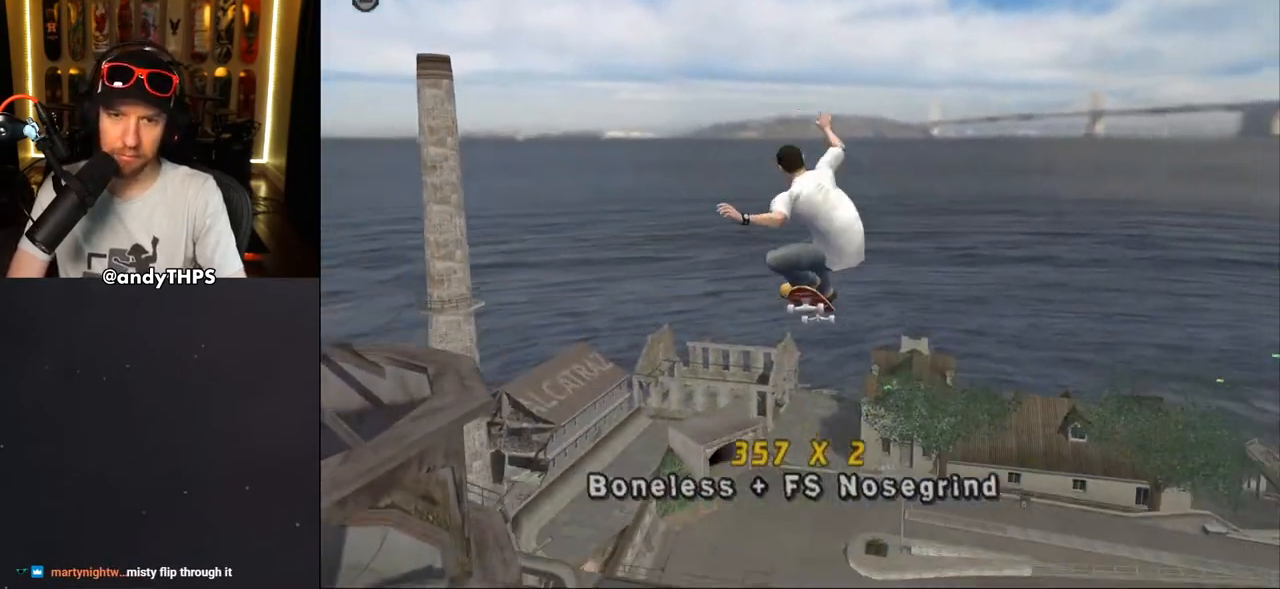
{"buttons": [], "left_stick": "center", "right_stick": "center", "events": [[450, "CROSS", "up"]]}
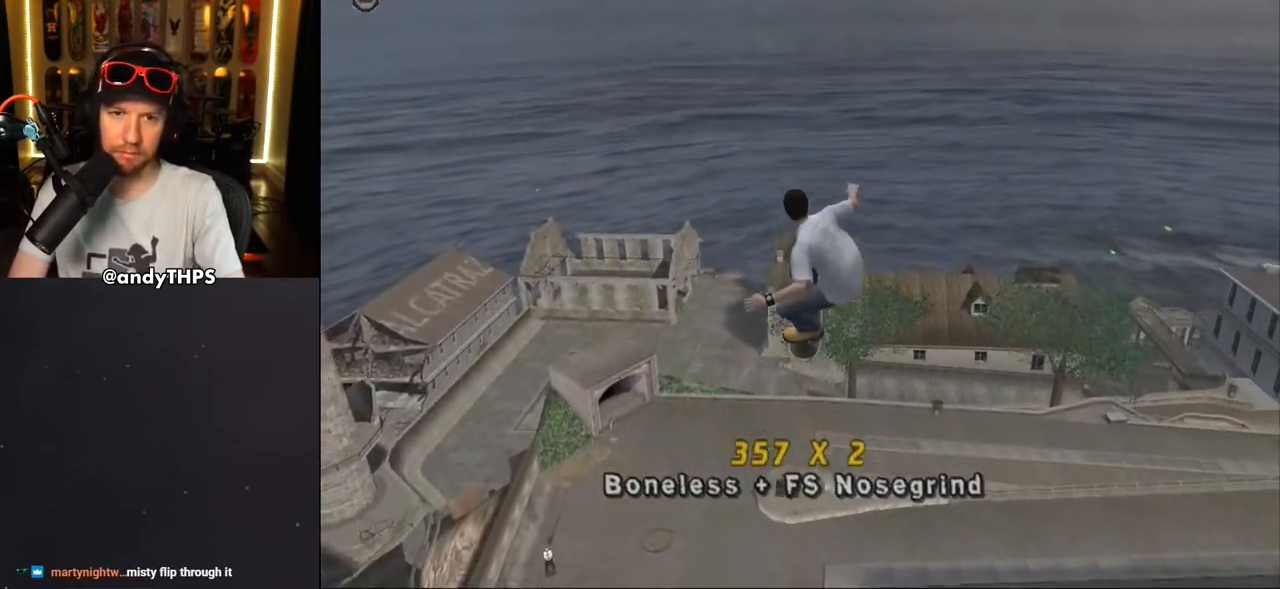
{"buttons": ["CROSS"], "left_stick": "center", "right_stick": "center", "events": [[33, "right_stick", "down-left"], [217, "DPAD_UP", "down"], [250, "right_stick", "center"], [300, "DPAD_UP", "up"], [367, "DPAD_UP", "down"], [450, "DPAD_UP", "up"], [500, "CROSS", "down"]]}
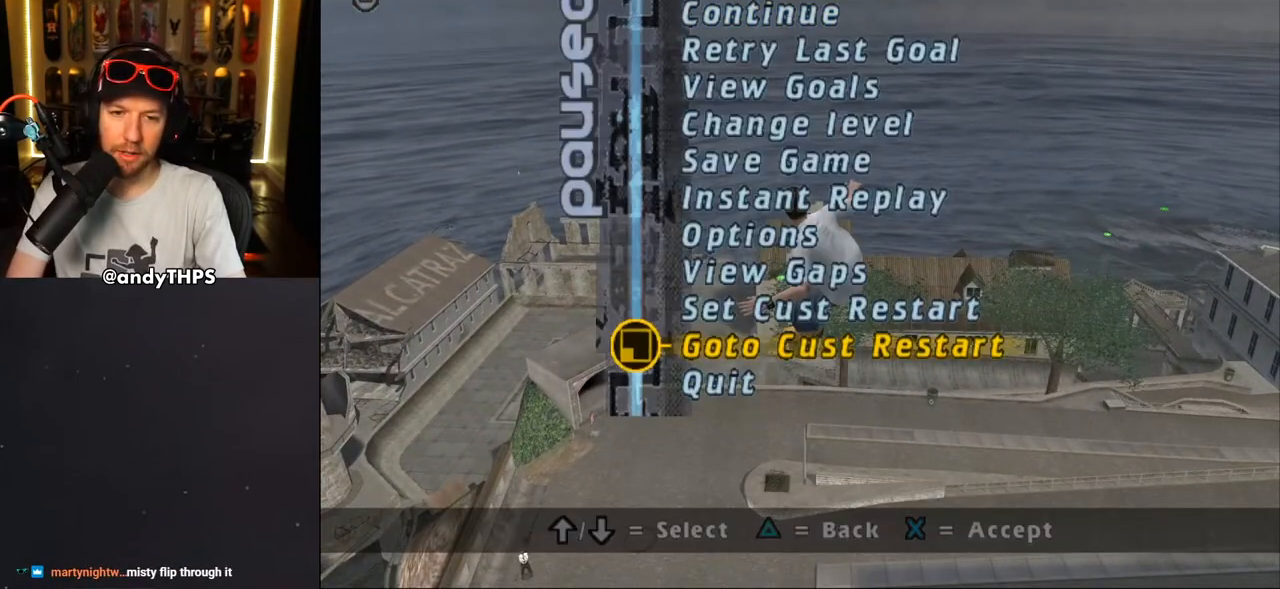
{"buttons": ["CROSS", "DPAD_UP", "DPAD_LEFT"], "left_stick": "center", "right_stick": "center", "events": [[400, "DPAD_UP", "down"], [417, "DPAD_LEFT", "down"]]}
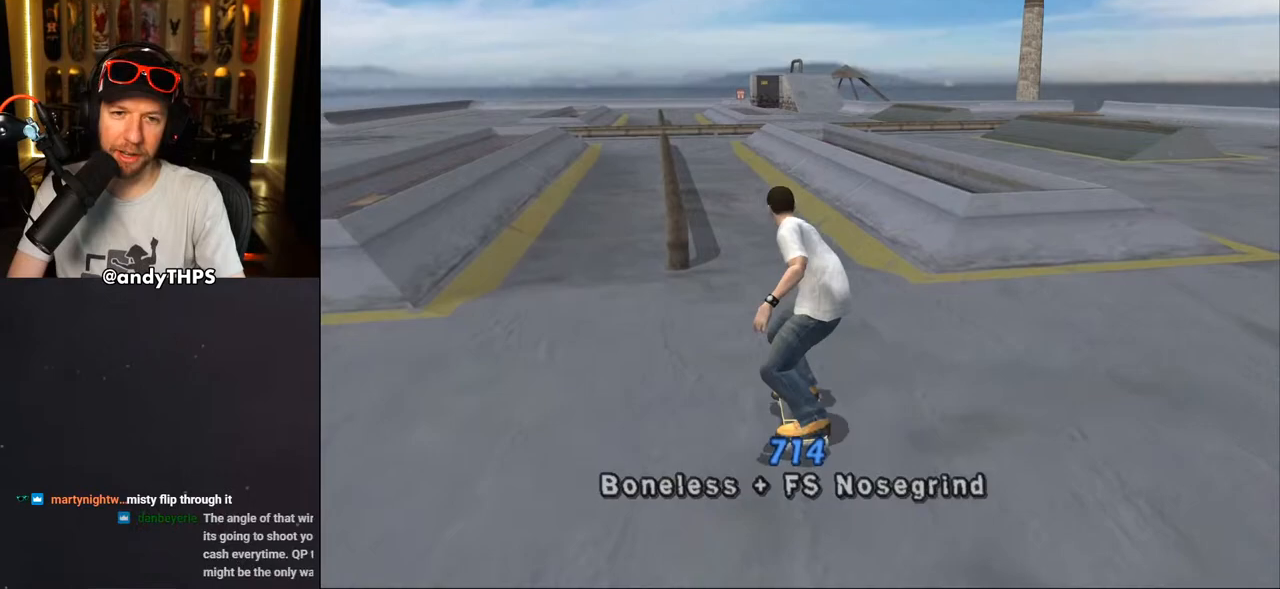
{"buttons": ["TRIANGLE", "DPAD_UP", "DPAD_LEFT"], "left_stick": "center", "right_stick": "center", "events": [[50, "DPAD_LEFT", "up"], [67, "DPAD_UP", "up"], [133, "DPAD_UP", "down"], [217, "DPAD_UP", "up"], [283, "DPAD_UP", "down"], [317, "DPAD_RIGHT", "down"], [333, "DPAD_UP", "up"], [383, "DPAD_RIGHT", "up"], [433, "DPAD_UP", "down"], [450, "CROSS", "up"], [450, "TRIANGLE", "down"], [483, "DPAD_LEFT", "down"]]}
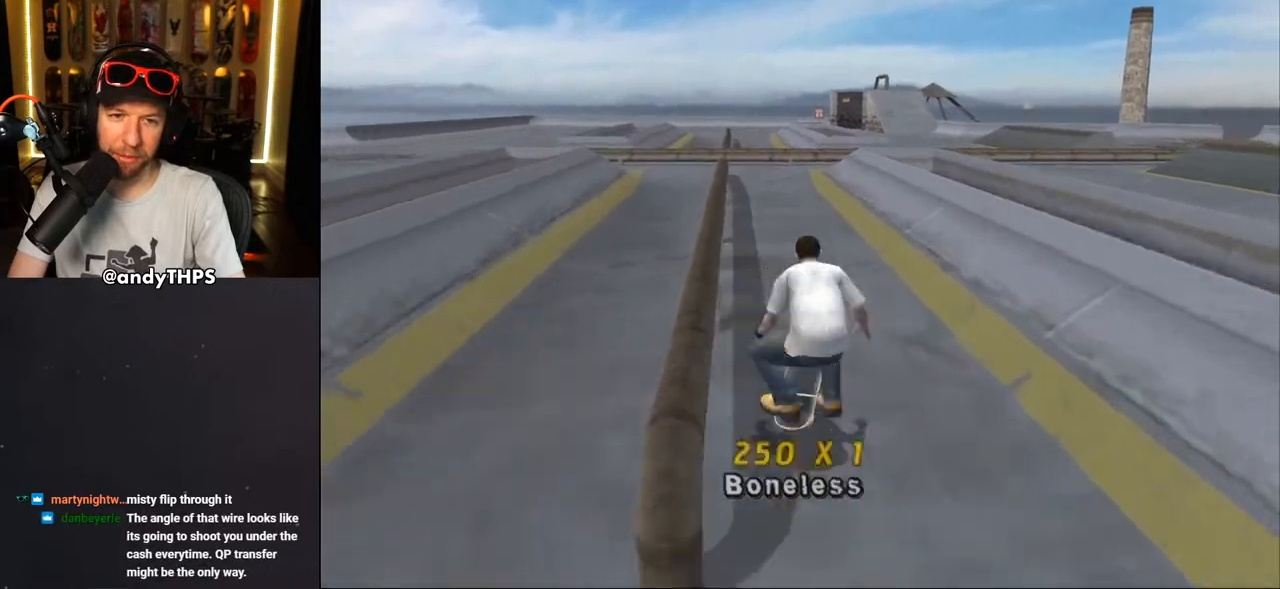
{"buttons": ["DPAD_UP"], "left_stick": "center", "right_stick": "center", "events": [[83, "DPAD_LEFT", "up"], [83, "DPAD_UP", "up"], [167, "CROSS", "down"], [183, "TRIANGLE", "up"], [467, "DPAD_UP", "down"], [500, "CROSS", "up"]]}
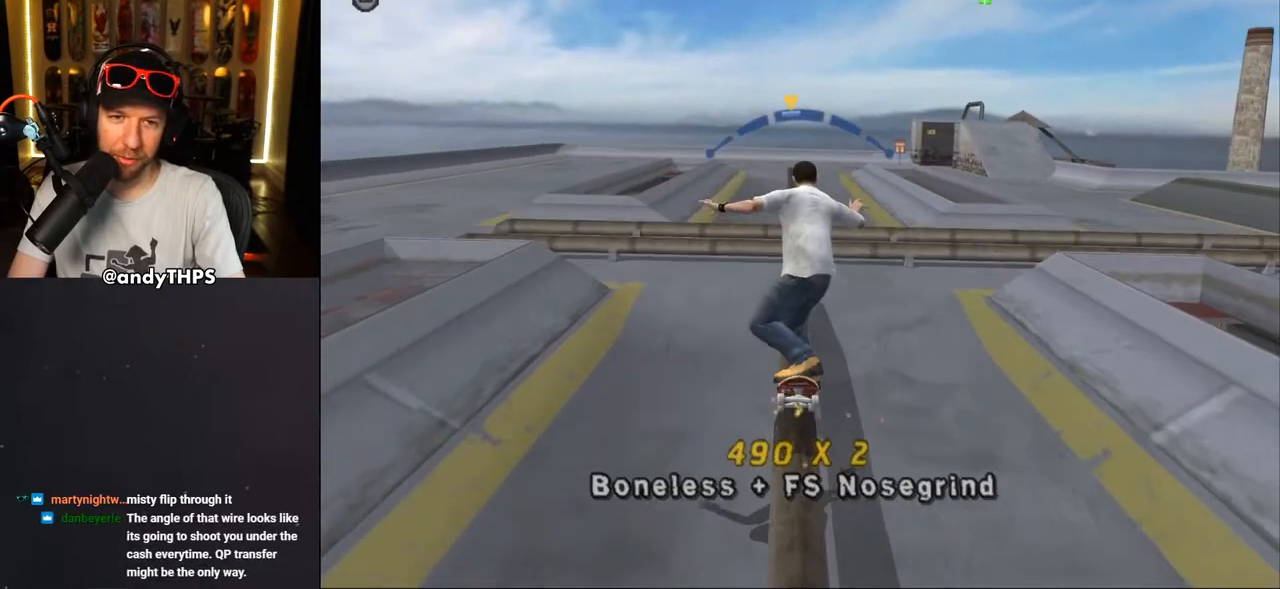
{"buttons": ["TRIANGLE", "DPAD_UP"], "left_stick": "center", "right_stick": "center", "events": [[67, "DPAD_UP", "up"], [133, "DPAD_UP", "down"], [217, "TRIANGLE", "down"], [233, "DPAD_UP", "up"], [283, "DPAD_UP", "down"]]}
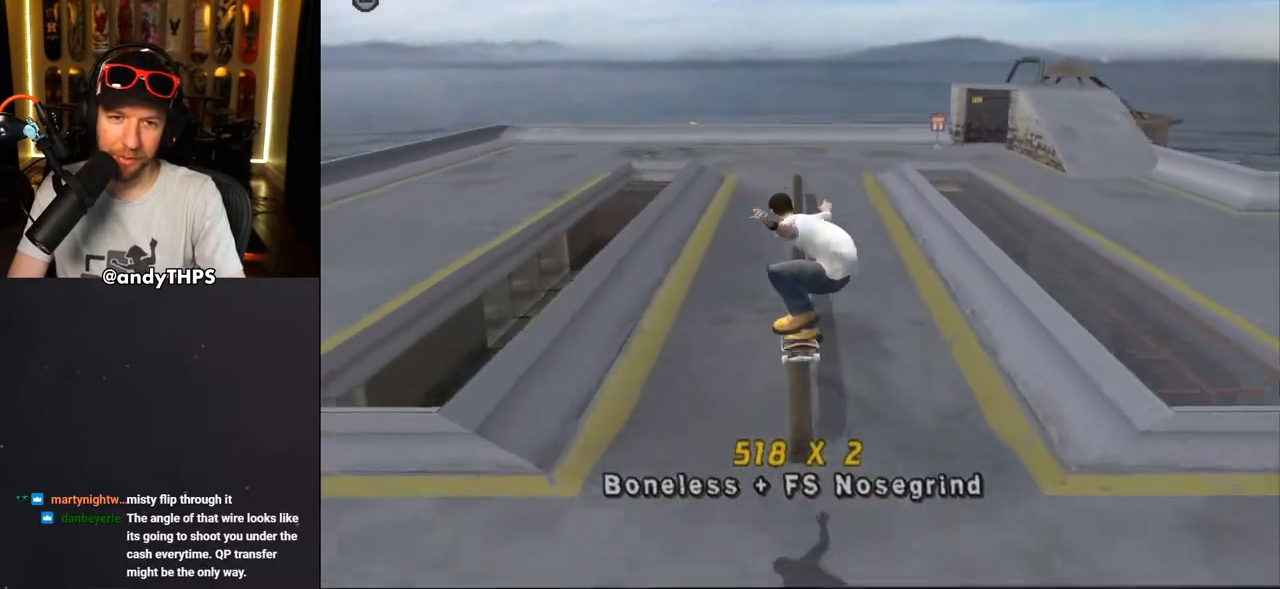
{"buttons": ["CROSS", "DPAD_UP", "DPAD_LEFT"], "left_stick": "center", "right_stick": "center", "events": [[250, "DPAD_UP", "up"], [283, "TRIANGLE", "up"], [300, "CROSS", "down"], [367, "CROSS", "up"], [417, "DPAD_LEFT", "down"], [450, "DPAD_UP", "down"], [483, "CROSS", "down"]]}
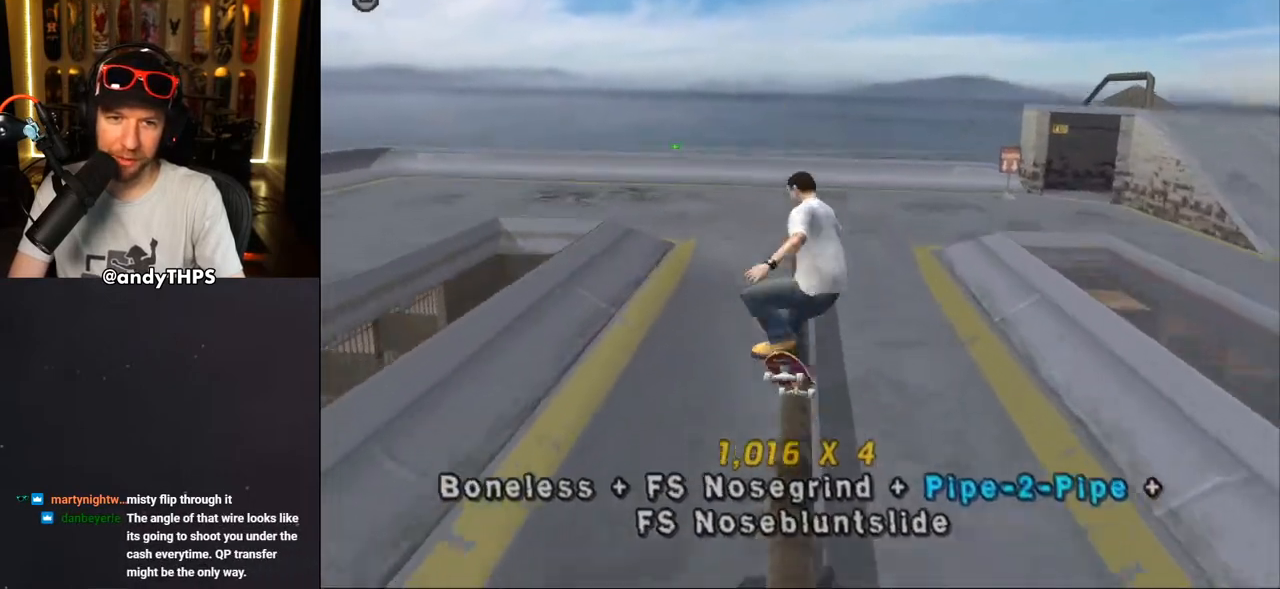
{"buttons": ["CROSS", "DPAD_UP"], "left_stick": "center", "right_stick": "center", "events": [[50, "DPAD_UP", "up"], [67, "DPAD_LEFT", "up"], [483, "DPAD_UP", "down"]]}
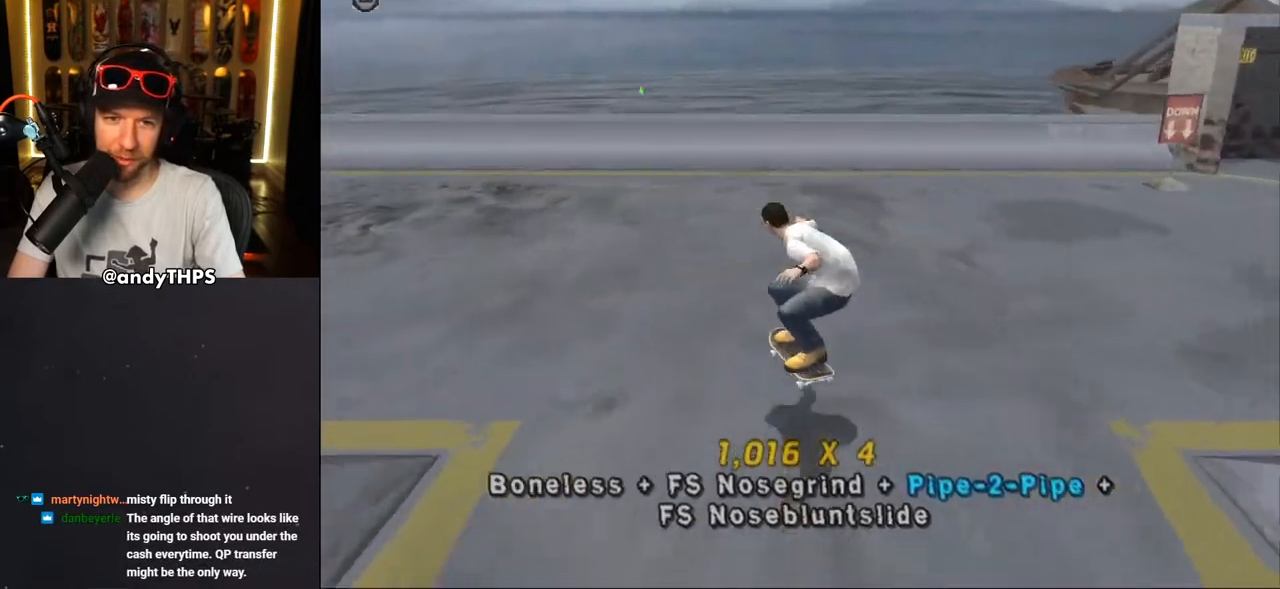
{"buttons": ["CROSS"], "left_stick": "center", "right_stick": "center", "events": [[83, "DPAD_RIGHT", "down"], [100, "DPAD_UP", "up"], [117, "DPAD_DOWN", "down"], [450, "DPAD_DOWN", "up"], [467, "DPAD_RIGHT", "up"]]}
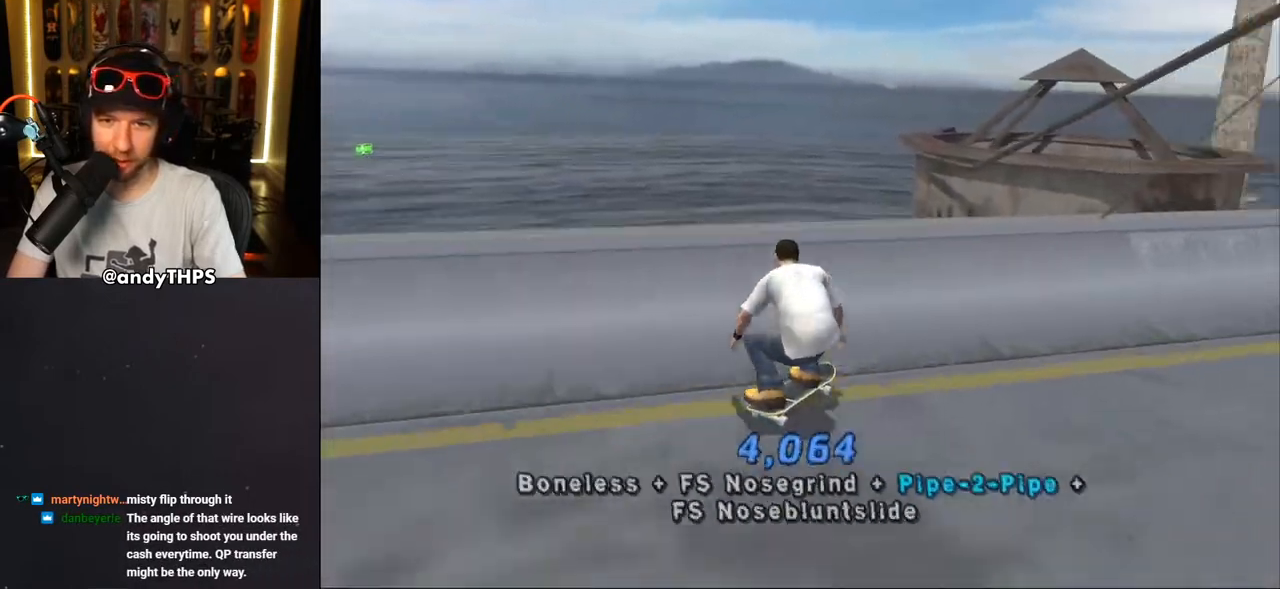
{"buttons": [], "left_stick": "center", "right_stick": "center", "events": [[17, "DPAD_UP", "down"], [83, "DPAD_UP", "up"], [117, "DPAD_RIGHT", "down"], [150, "CROSS", "up"], [167, "TRIANGLE", "down"], [183, "DPAD_UP", "down"], [200, "DPAD_RIGHT", "up"], [250, "CROSS", "down"], [250, "TRIANGLE", "up"], [267, "DPAD_UP", "up"], [300, "DPAD_UP", "down"], [317, "CROSS", "up"], [383, "DPAD_UP", "up"], [400, "CROSS", "down"], [417, "DPAD_UP", "down"], [467, "CROSS", "up"], [467, "DPAD_UP", "up"]]}
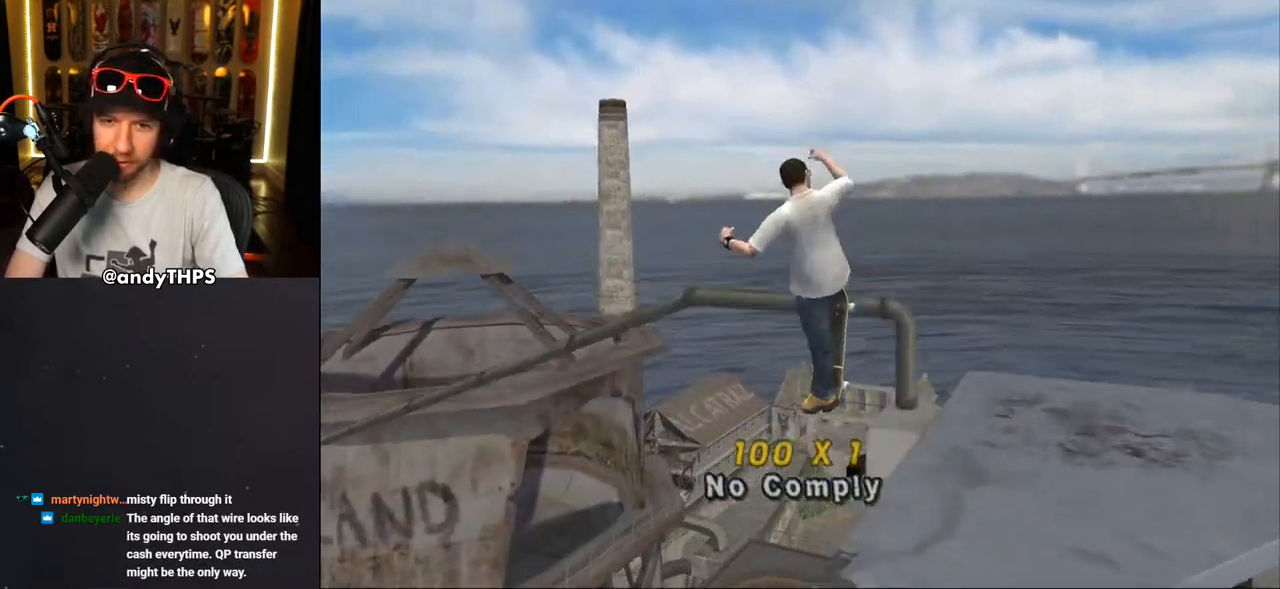
{"buttons": ["CROSS"], "left_stick": "center", "right_stick": "center", "events": [[17, "CROSS", "down"], [33, "DPAD_UP", "down"], [67, "DPAD_UP", "up"]]}
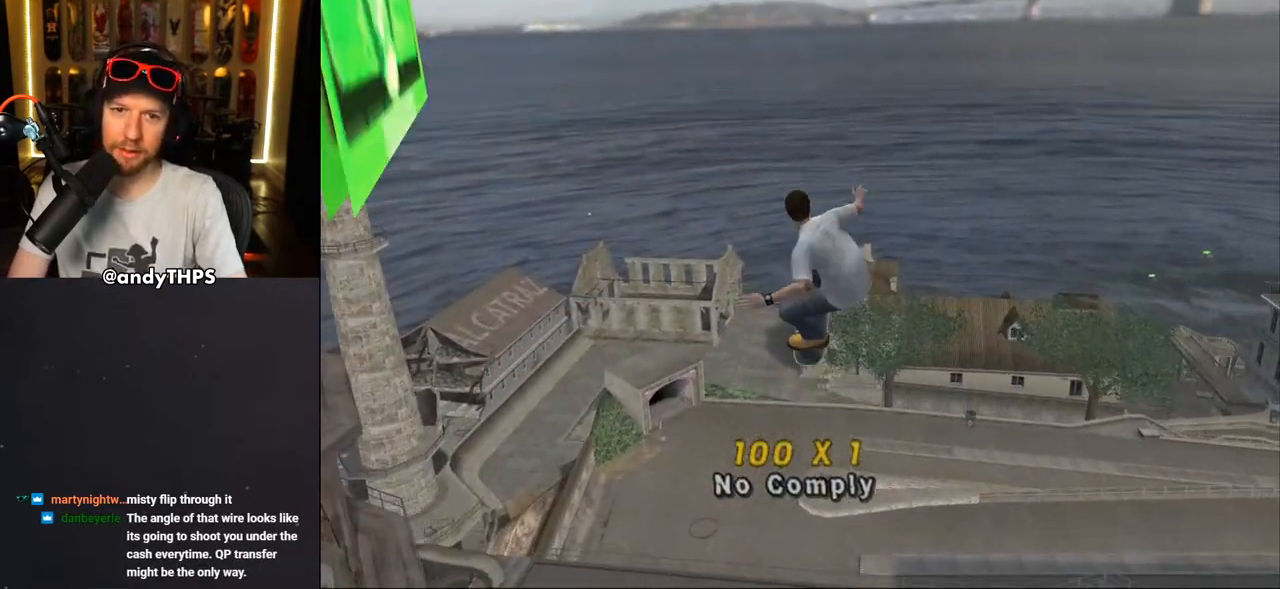
{"buttons": ["DPAD_UP"], "left_stick": "center", "right_stick": "center", "events": [[17, "CROSS", "up"], [350, "DPAD_UP", "down"], [400, "DPAD_UP", "up"], [500, "DPAD_UP", "down"]]}
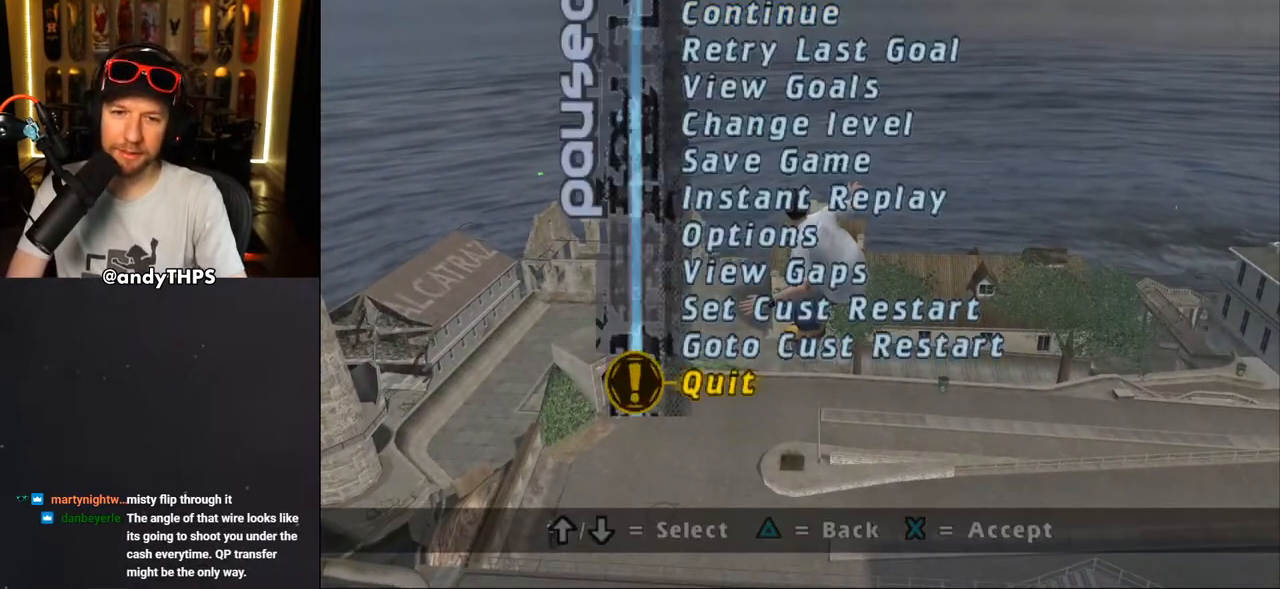
{"buttons": ["CROSS"], "left_stick": "center", "right_stick": "center", "events": [[67, "DPAD_UP", "up"], [100, "CROSS", "down"]]}
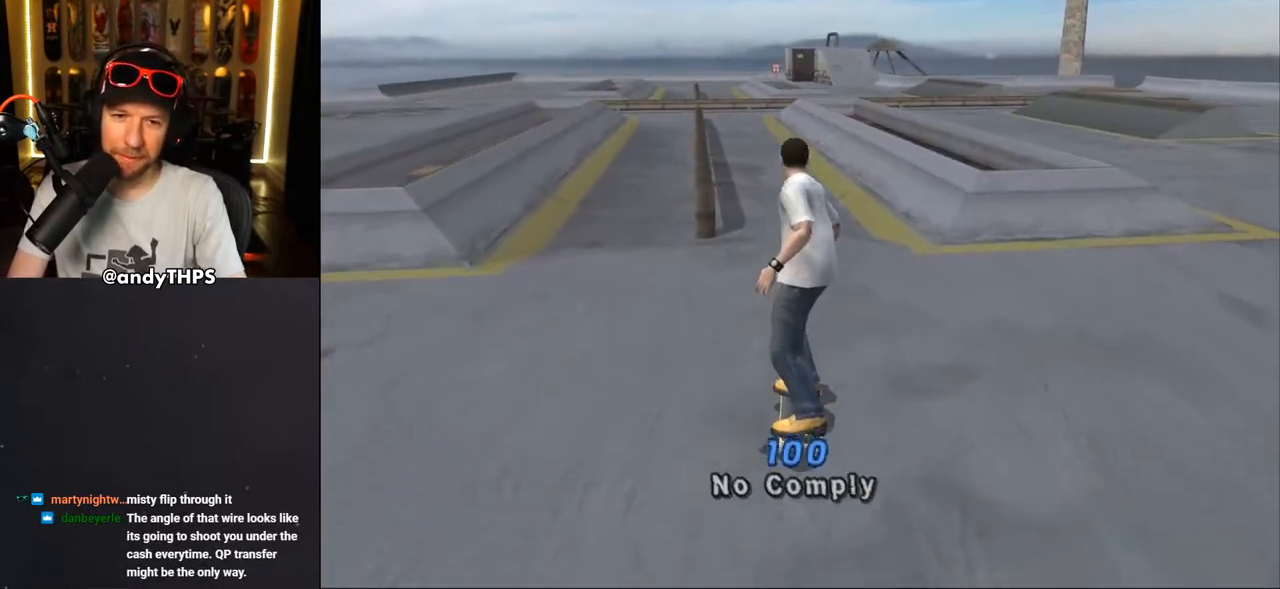
{"buttons": ["CROSS", "DPAD_UP"], "left_stick": "center", "right_stick": "center", "events": [[17, "DPAD_UP", "down"], [67, "DPAD_LEFT", "down"], [183, "DPAD_LEFT", "up"], [183, "DPAD_UP", "up"], [267, "DPAD_UP", "down"], [383, "DPAD_UP", "up"], [417, "DPAD_UP", "down"]]}
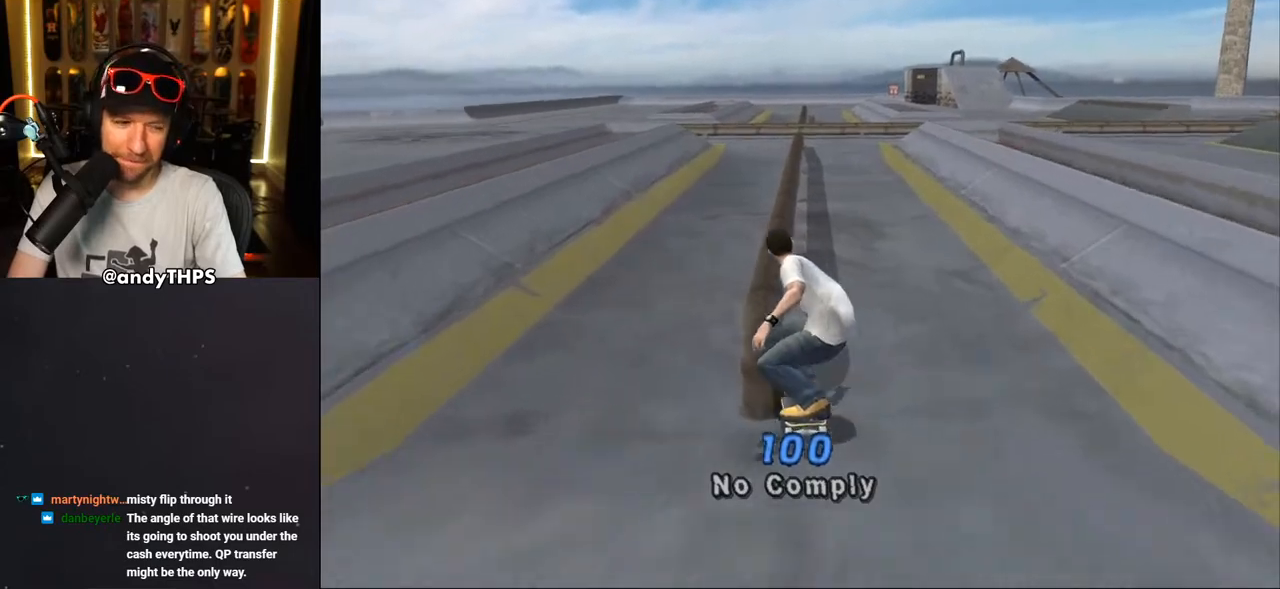
{"buttons": ["CROSS"], "left_stick": "center", "right_stick": "center", "events": [[33, "CROSS", "up"], [33, "TRIANGLE", "down"], [133, "DPAD_UP", "up"], [317, "CROSS", "down"], [317, "TRIANGLE", "up"]]}
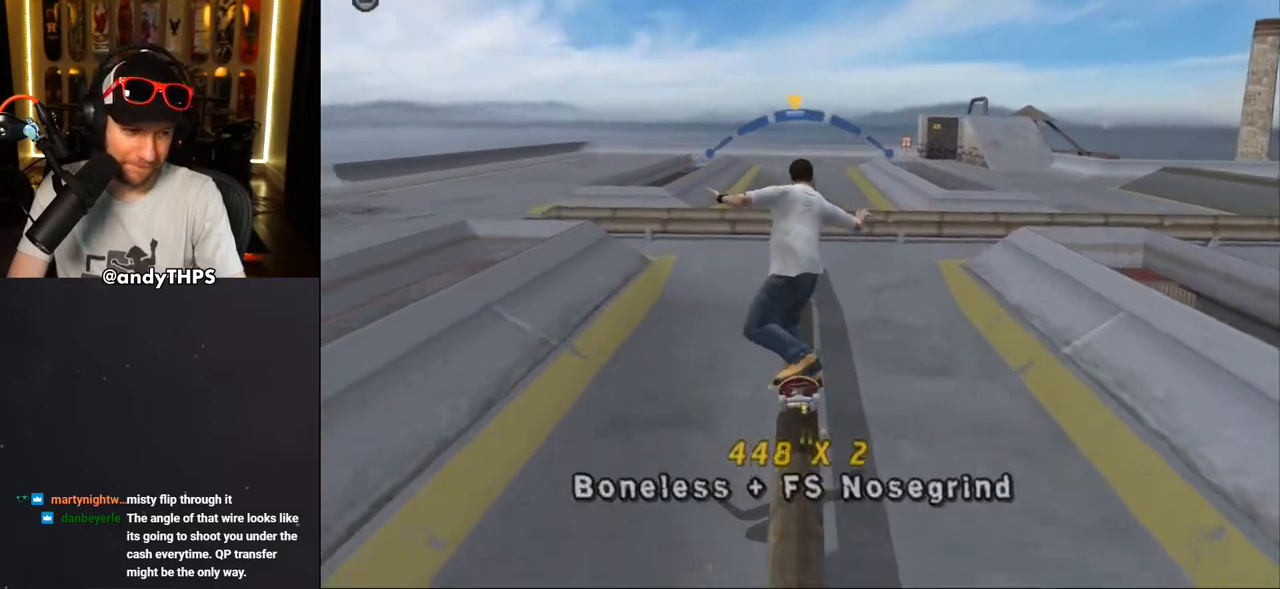
{"buttons": ["SQUARE", "L1", "DPAD_UP"], "left_stick": "center", "right_stick": "center", "events": [[133, "DPAD_UP", "down"], [167, "L1", "down"], [233, "CROSS", "up"], [233, "SQUARE", "down"], [350, "SQUARE", "up"], [400, "DPAD_UP", "up"], [417, "SQUARE", "down"], [500, "DPAD_UP", "down"]]}
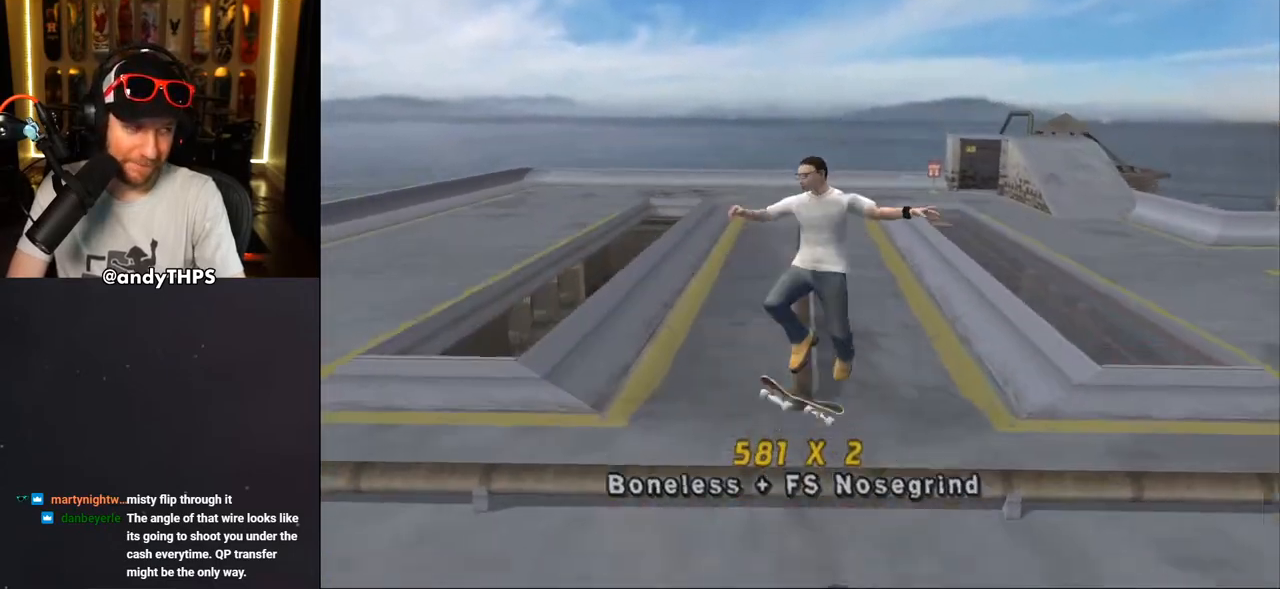
{"buttons": ["CROSS"], "left_stick": "center", "right_stick": "center", "events": [[50, "SQUARE", "up"], [67, "DPAD_UP", "up"], [150, "DPAD_UP", "down"], [250, "TRIANGLE", "down"], [433, "DPAD_UP", "up"], [450, "L1", "up"], [467, "CROSS", "down"], [467, "TRIANGLE", "up"]]}
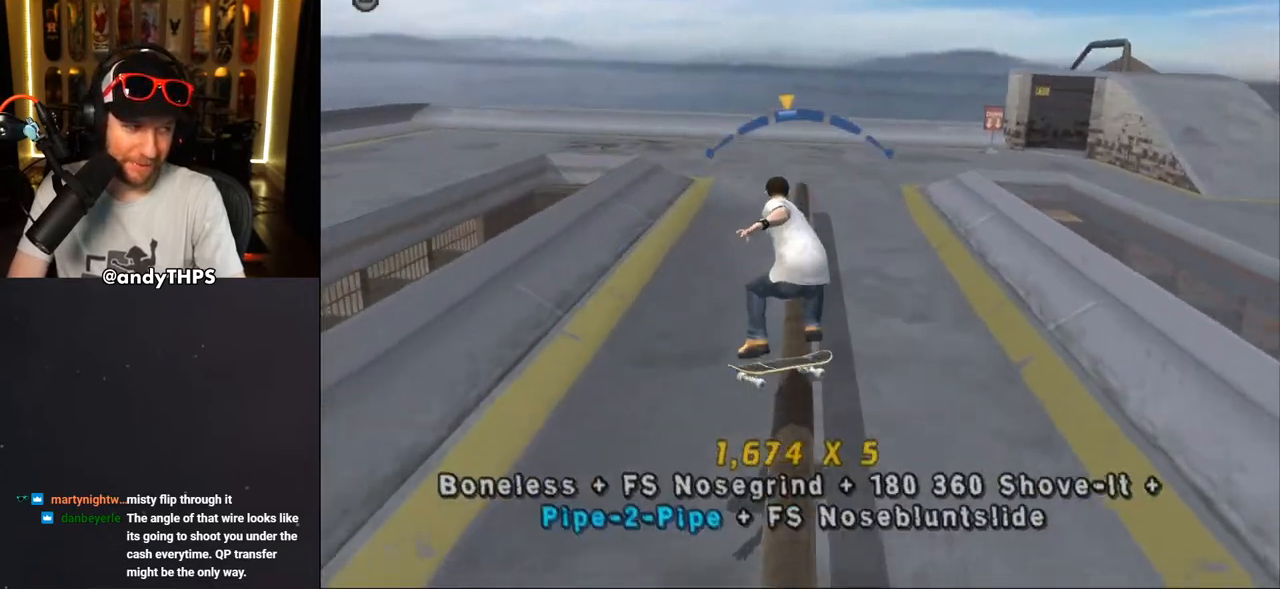
{"buttons": ["CROSS"], "left_stick": "center", "right_stick": "center", "events": [[83, "CROSS", "up"], [150, "CROSS", "down"], [400, "L1", "down"], [450, "L1", "up"]]}
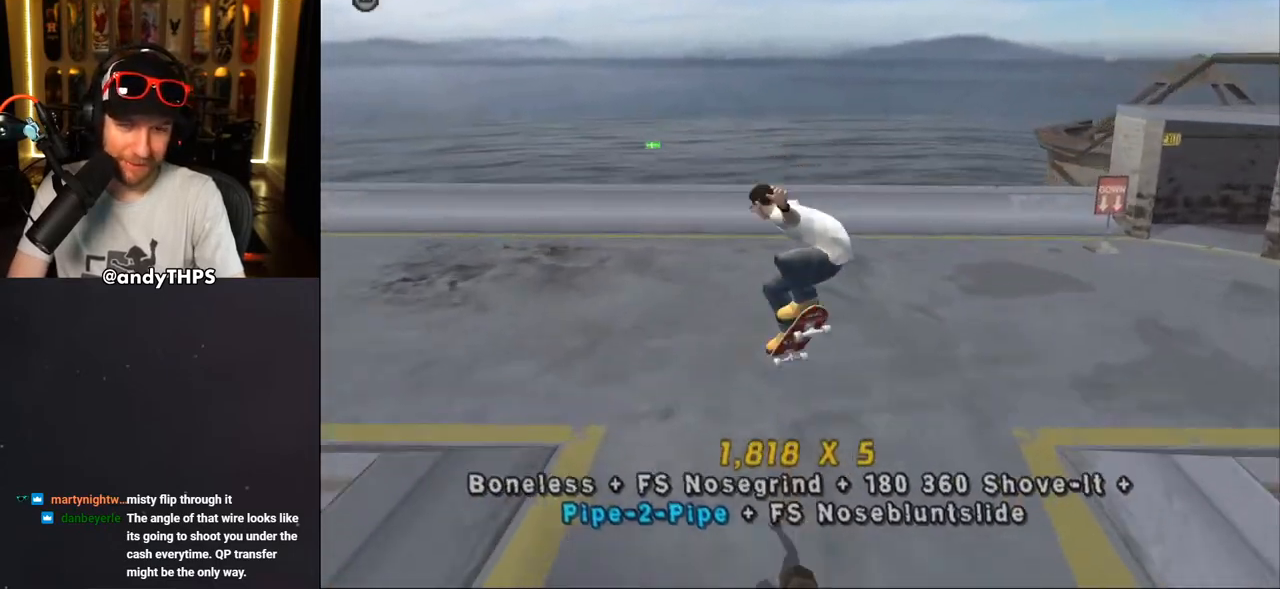
{"buttons": ["CROSS", "R1", "DPAD_DOWN", "DPAD_RIGHT"], "left_stick": "center", "right_stick": "center", "events": [[233, "DPAD_RIGHT", "down"], [283, "DPAD_DOWN", "down"], [367, "R1", "down"]]}
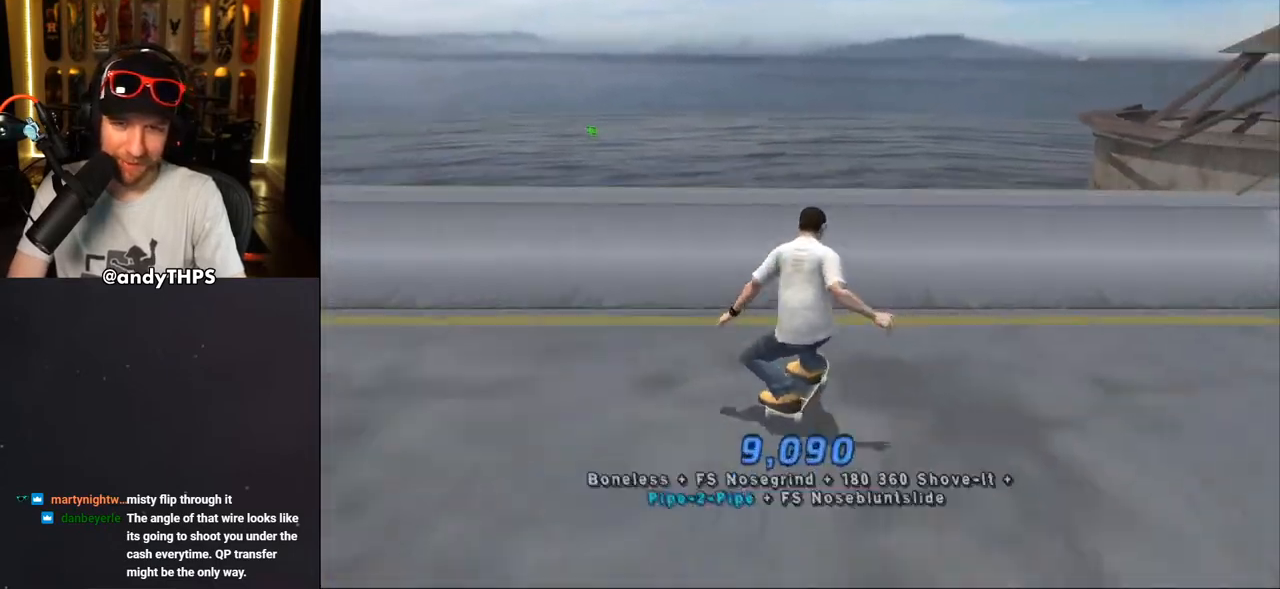
{"buttons": [], "left_stick": "center", "right_stick": "center", "events": [[150, "DPAD_DOWN", "up"], [183, "DPAD_RIGHT", "up"], [183, "R1", "up"], [200, "DPAD_UP", "down"], [267, "CROSS", "up"], [283, "DPAD_UP", "up"], [283, "TRIANGLE", "down"], [333, "DPAD_UP", "down"], [417, "CROSS", "down"], [417, "DPAD_UP", "up"], [417, "TRIANGLE", "up"], [467, "CROSS", "up"]]}
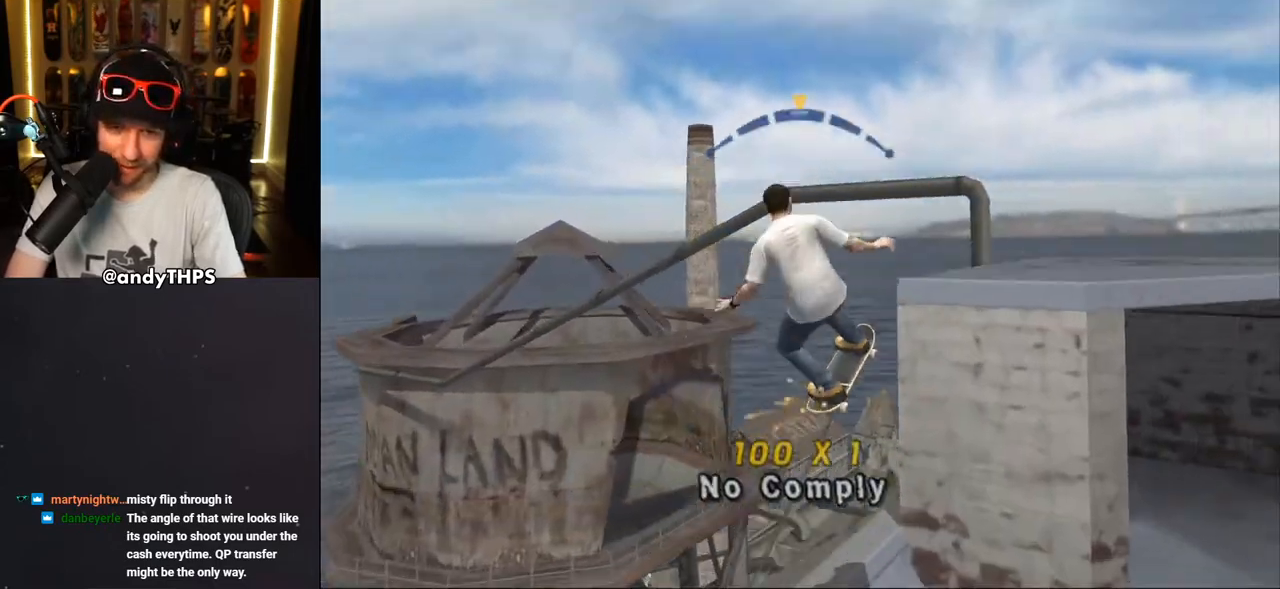
{"buttons": ["CROSS"], "left_stick": "center", "right_stick": "center", "events": [[33, "CROSS", "down"]]}
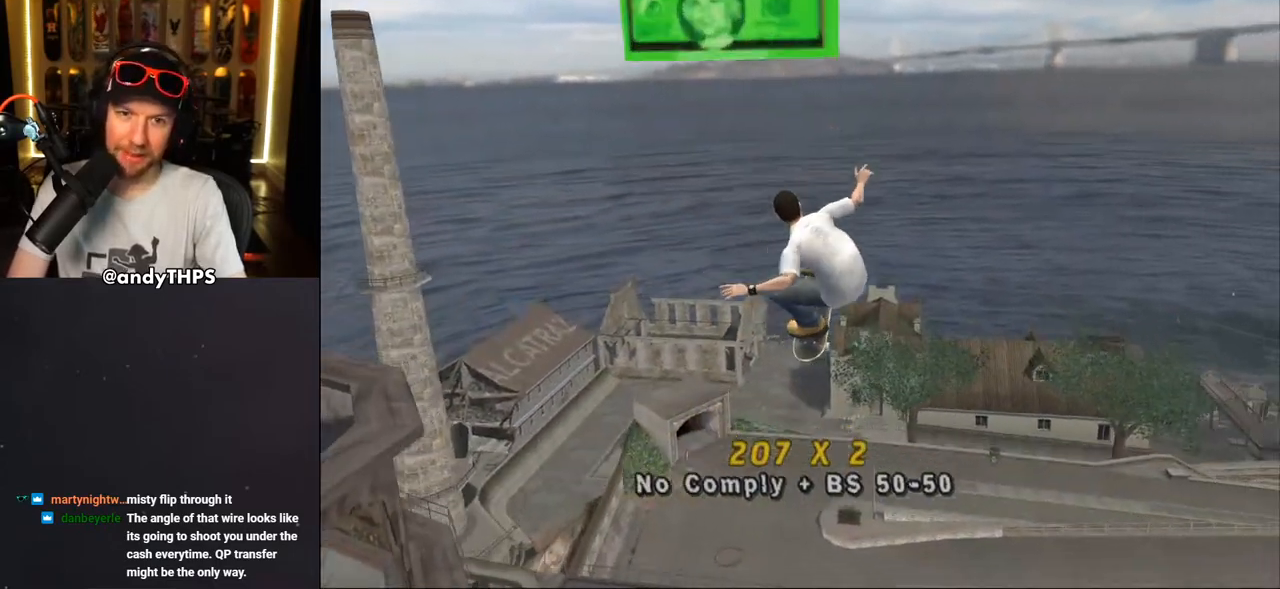
{"buttons": ["DPAD_UP"], "left_stick": "center", "right_stick": "center", "events": [[117, "CROSS", "up"], [233, "right_stick", "down"], [283, "right_stick", "down-left"], [483, "DPAD_UP", "down"], [483, "right_stick", "center"]]}